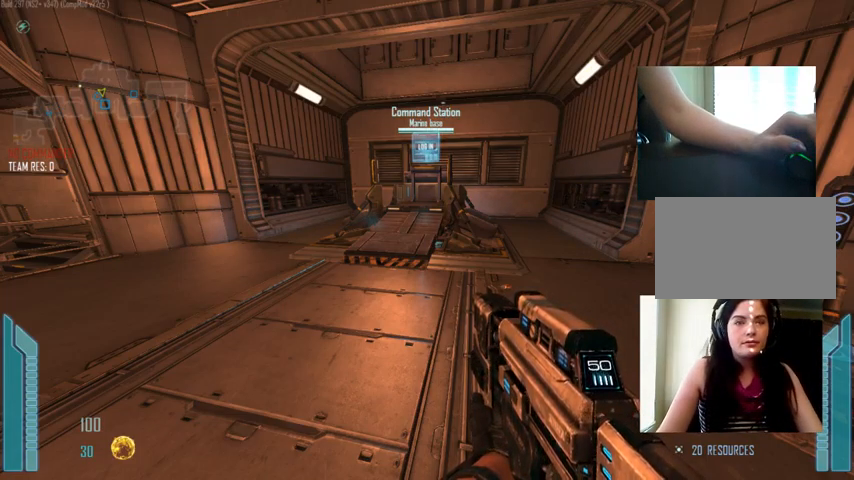
Gameplay with keyboard and mouse; each line is a JSON object with the keys and mouse buttons held at the frame after it. "events" lists presses ("down") and releases ("up") of "1", "2", "3", "4", "5", "a", "alt", "c", "ctrl", "d", "e", "f", "q", "r", "s", "shift", "space", "tab", "v", "w", "x", "z", "mouse_left", "mouse_middle", "mouse_right", "mouse_wheel_up" and "mouse_wheel_down" between this image and that frame as [ms after this image, input, new state], when the widget could be followed in between. "mouse_left", "mouse_middle", "mouse_right", "mouse_wheel_up", "mouse_wheel_down" = the "left", "middle", "right", "wheel_up", "wheel_down" buttons of the "mouse" list. No other keys are recorded. Not read: mouse_move.
{"keys": ["tab"], "mouse": [], "events": [[400, "tab", "down"]]}
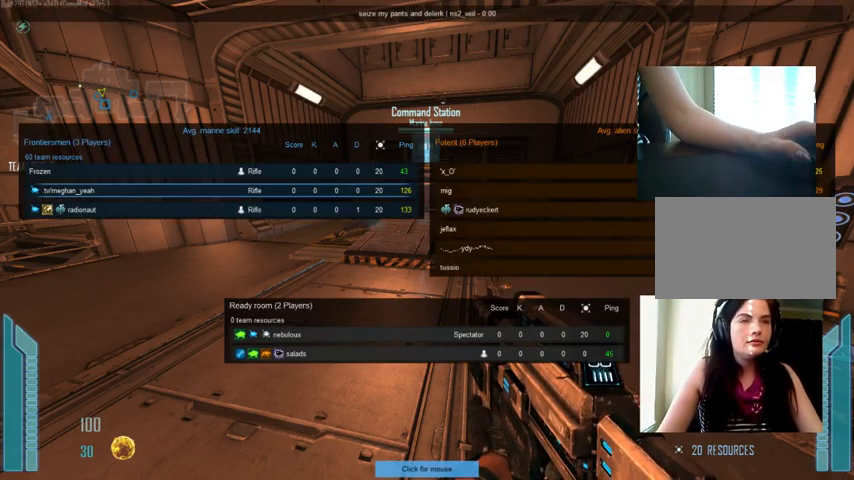
{"keys": ["tab", "w"], "mouse": [], "events": [[467, "w", "down"]]}
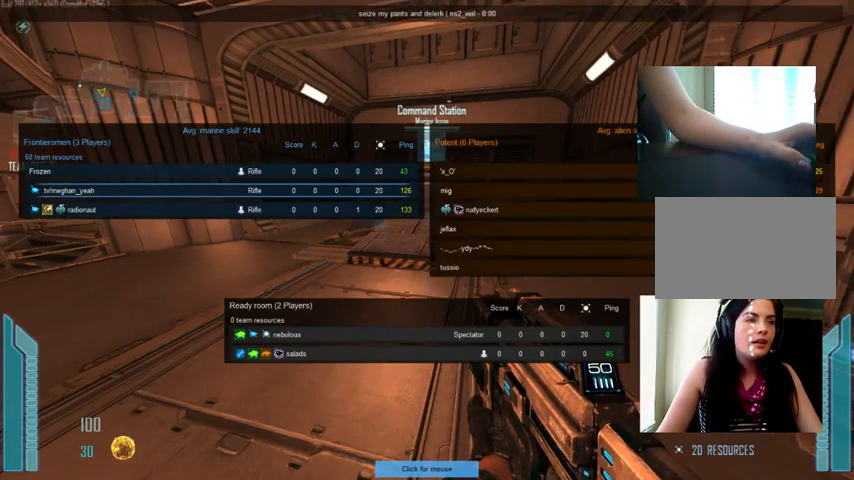
{"keys": ["w"], "mouse": [], "events": [[467, "tab", "up"]]}
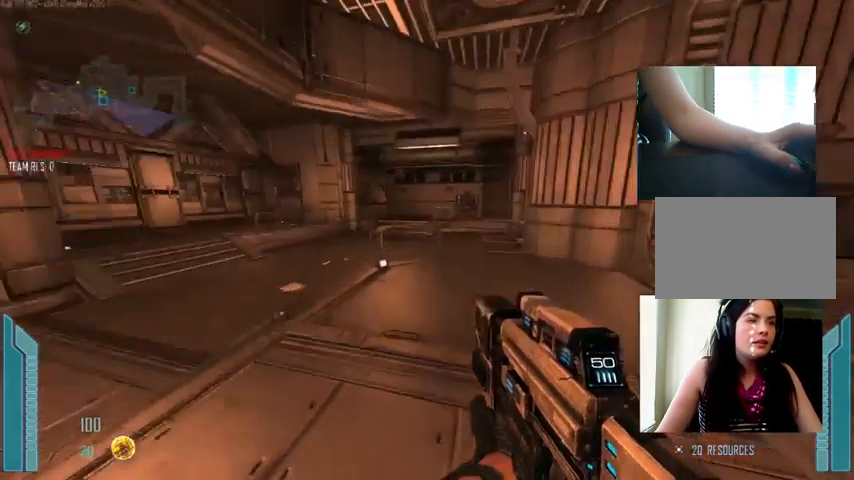
{"keys": ["tab", "w"], "mouse": [], "events": [[234, "tab", "down"]]}
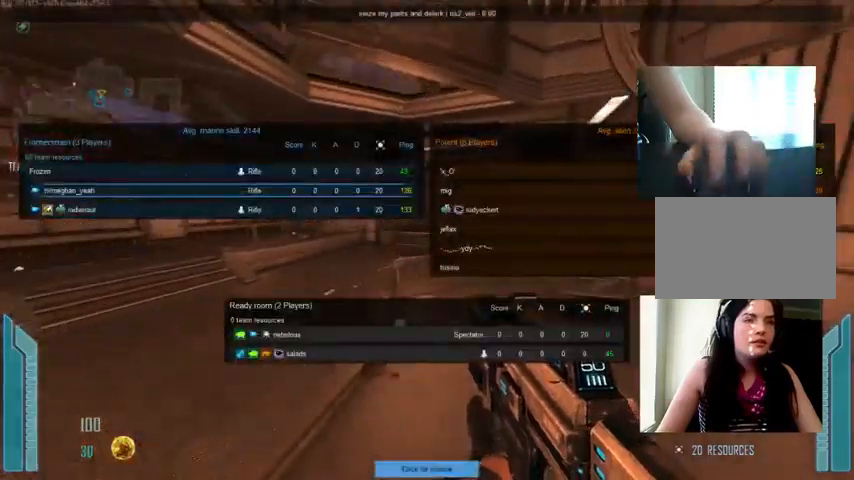
{"keys": ["w"], "mouse": [], "events": [[167, "space", "down"], [400, "tab", "up"], [434, "space", "up"]]}
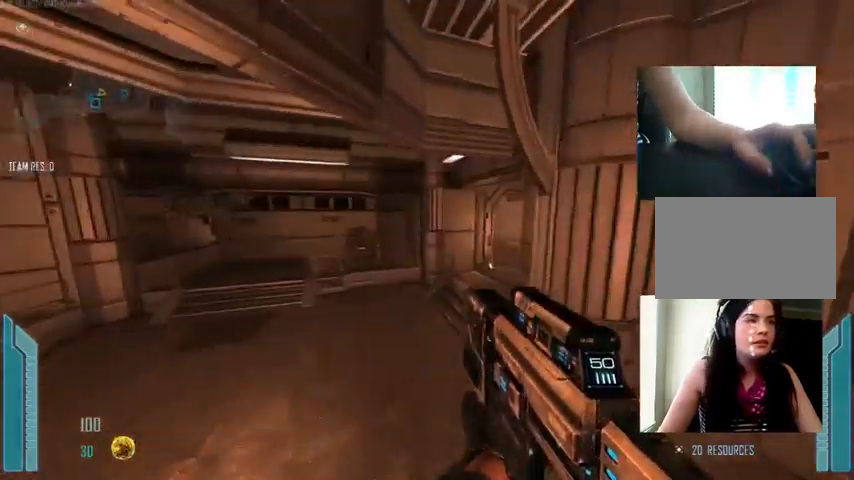
{"keys": ["tab", "w"], "mouse": [], "events": [[267, "tab", "down"]]}
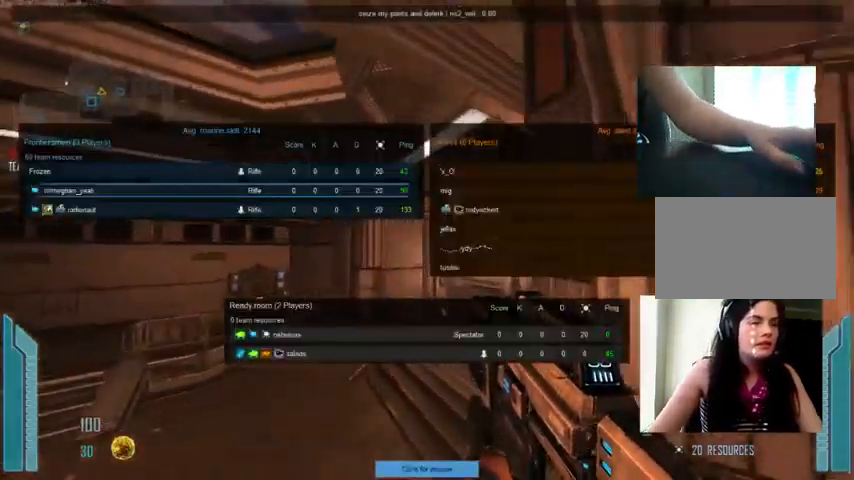
{"keys": ["w"], "mouse": [], "events": [[167, "tab", "up"]]}
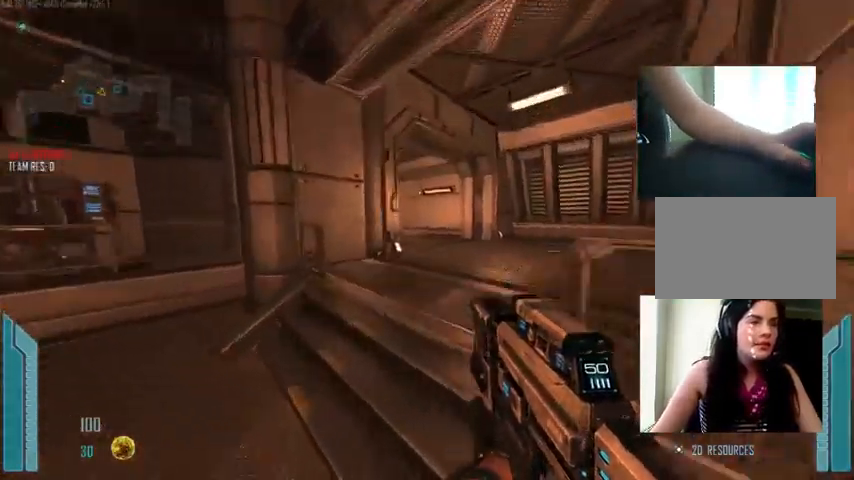
{"keys": ["w"], "mouse": [], "events": []}
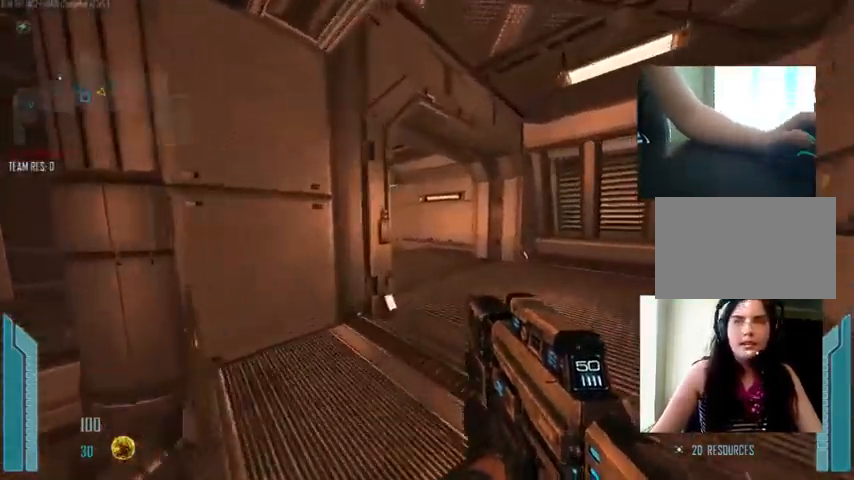
{"keys": ["w"], "mouse": [], "events": []}
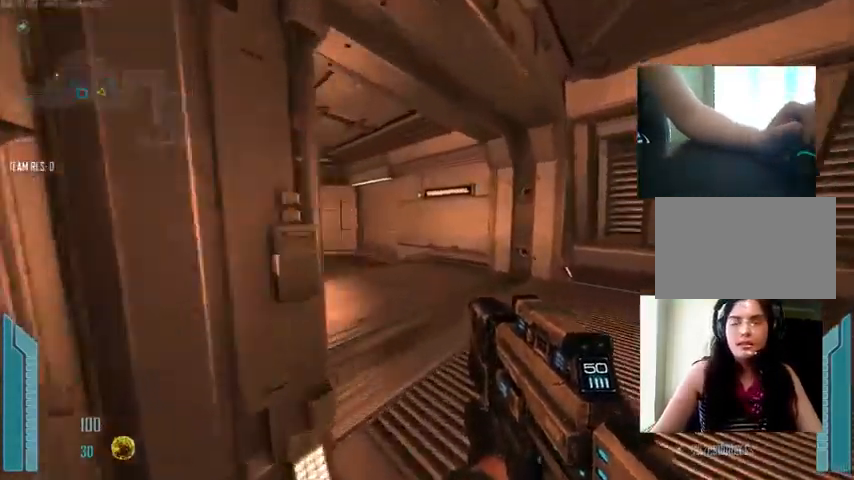
{"keys": ["w"], "mouse": [], "events": []}
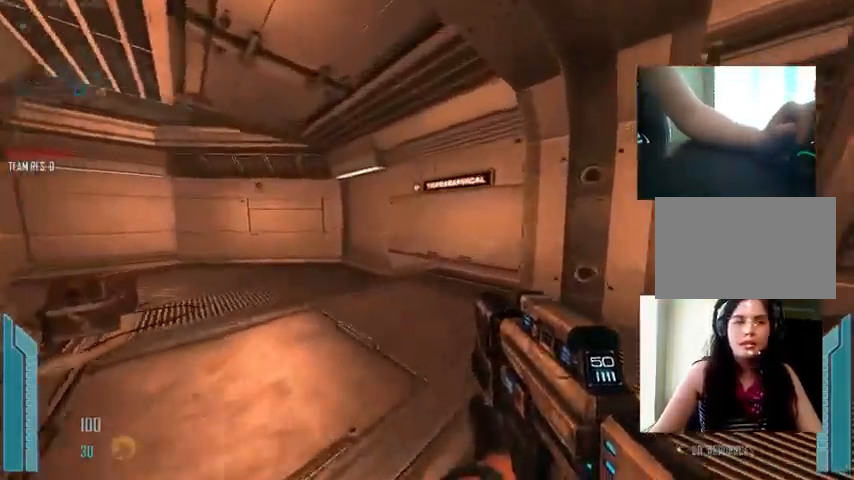
{"keys": [], "mouse": [], "events": [[34, "w", "up"]]}
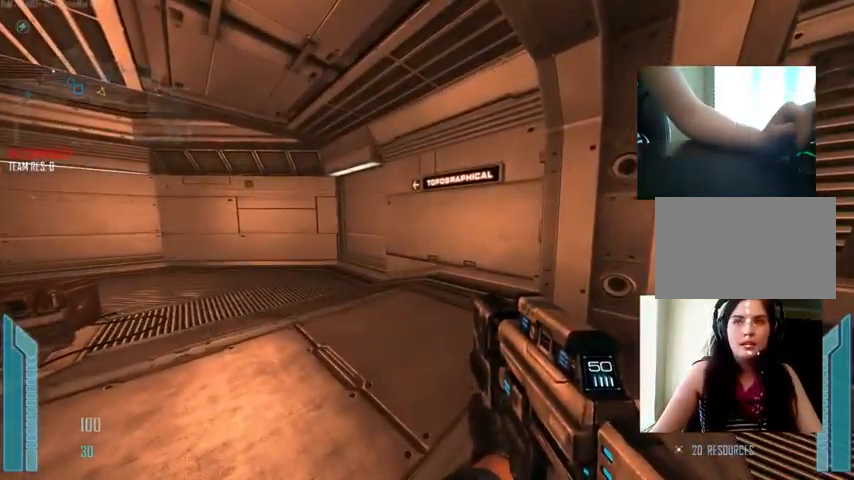
{"keys": [], "mouse": [], "events": []}
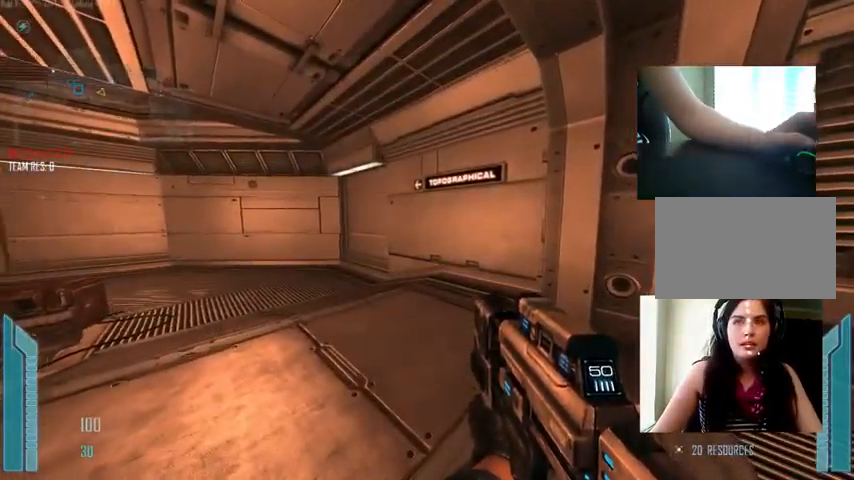
{"keys": [], "mouse": [], "events": []}
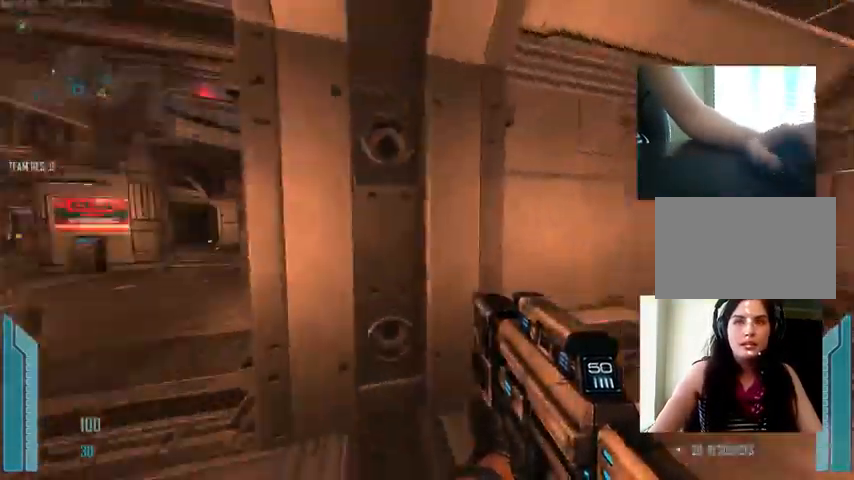
{"keys": ["a", "w"], "mouse": [], "events": [[34, "a", "down"], [167, "w", "down"]]}
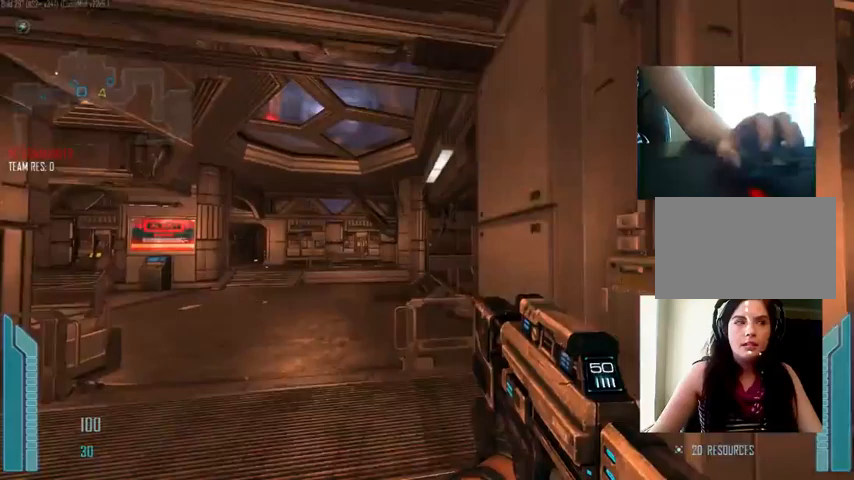
{"keys": ["w"], "mouse": [], "events": [[333, "a", "up"]]}
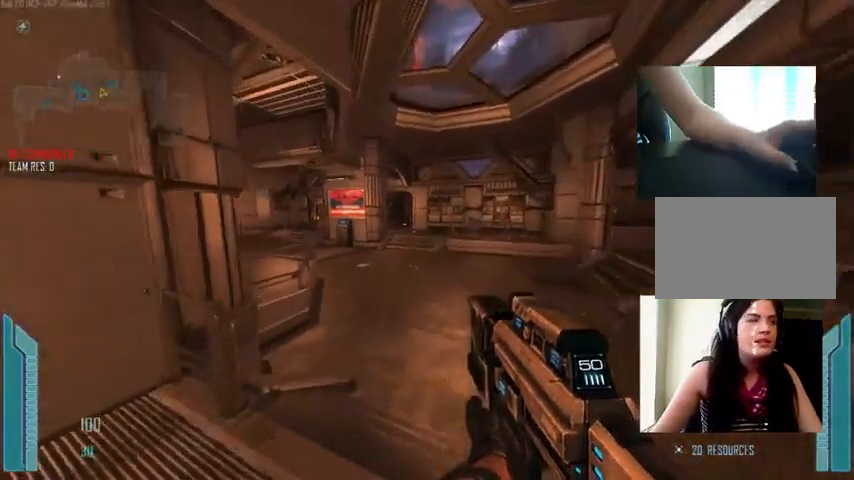
{"keys": ["tab", "w"], "mouse": [], "events": [[233, "tab", "down"]]}
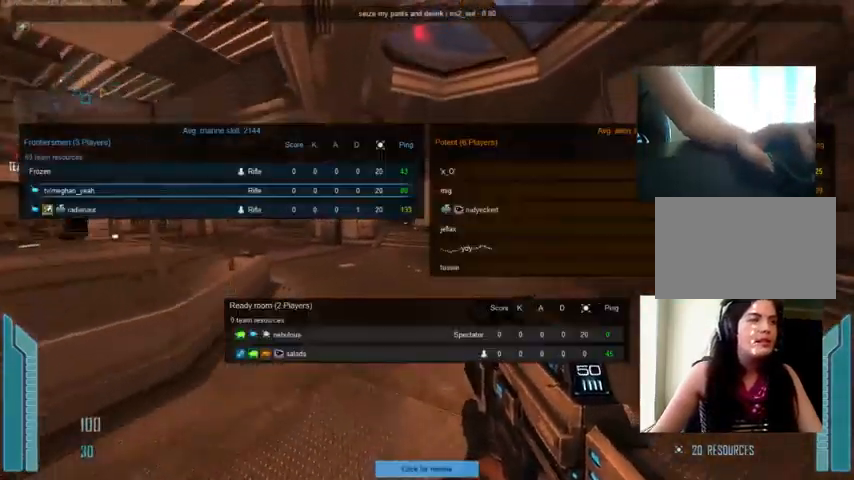
{"keys": ["tab", "w"], "mouse": [], "events": []}
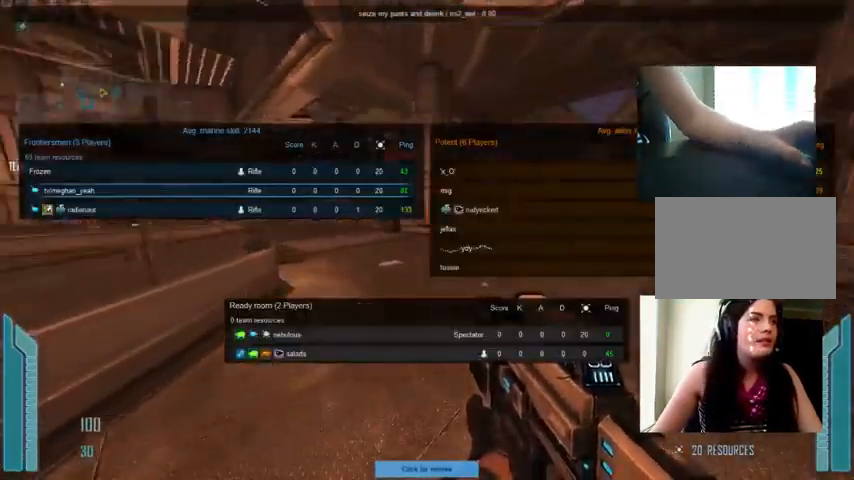
{"keys": ["tab", "w"], "mouse": [], "events": []}
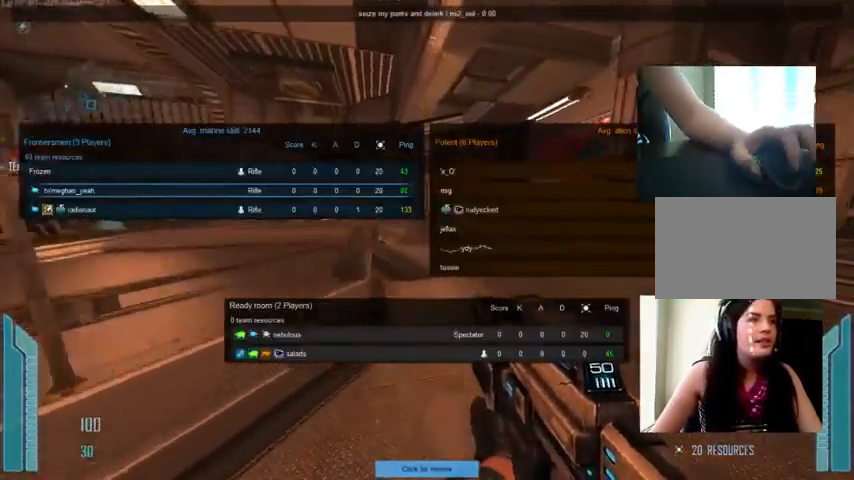
{"keys": ["space", "tab", "w"], "mouse": [], "events": [[467, "space", "down"]]}
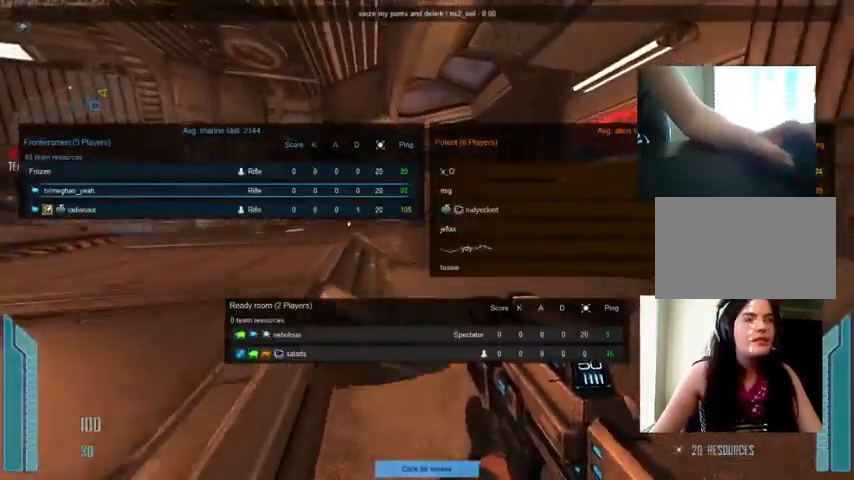
{"keys": ["tab", "w"], "mouse": [], "events": [[33, "space", "up"]]}
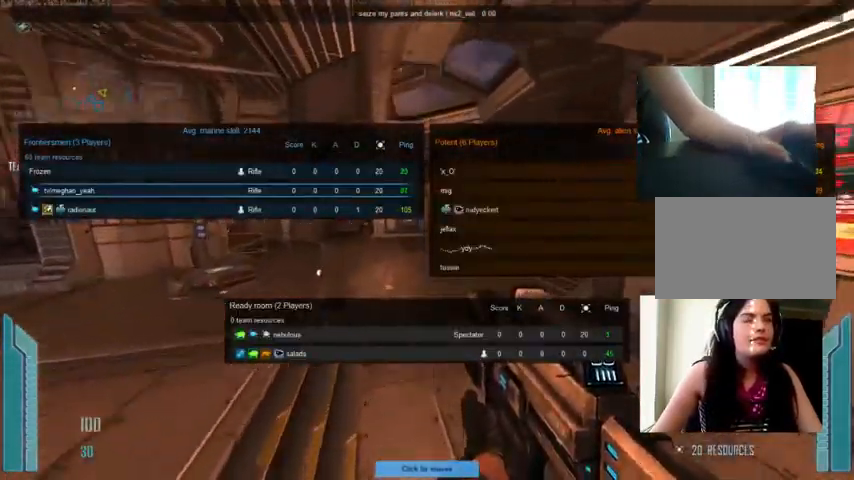
{"keys": ["w"], "mouse": [], "events": [[400, "tab", "up"]]}
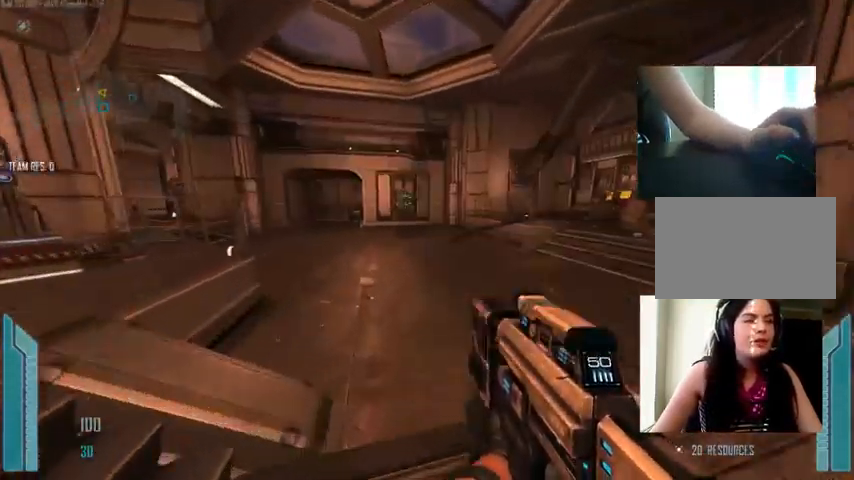
{"keys": ["w"], "mouse": [], "events": [[333, "space", "down"], [433, "space", "up"]]}
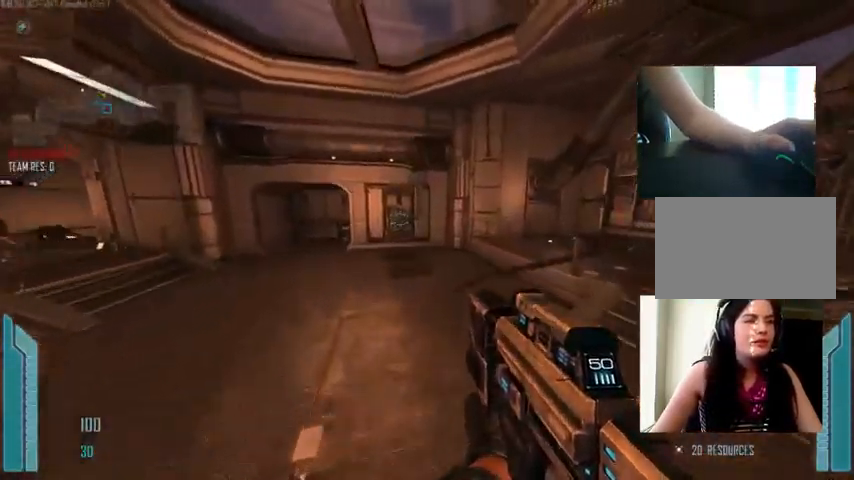
{"keys": ["tab", "w"], "mouse": [], "events": [[200, "tab", "down"]]}
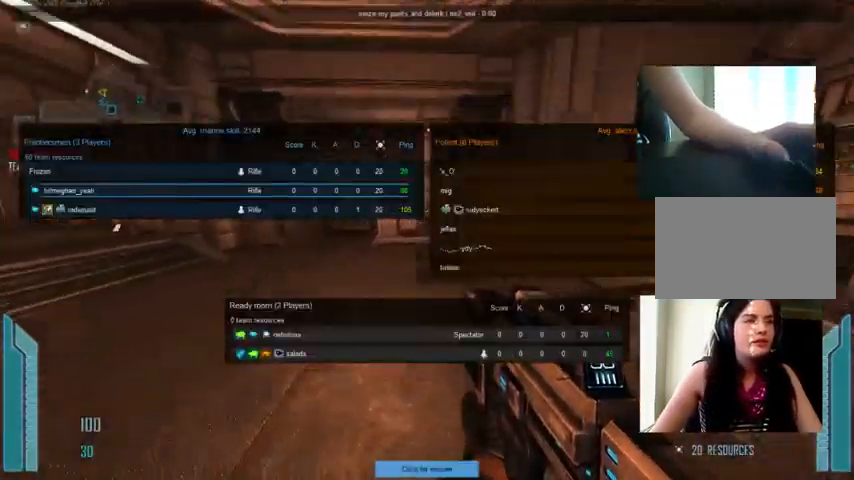
{"keys": ["tab", "w"], "mouse": [], "events": []}
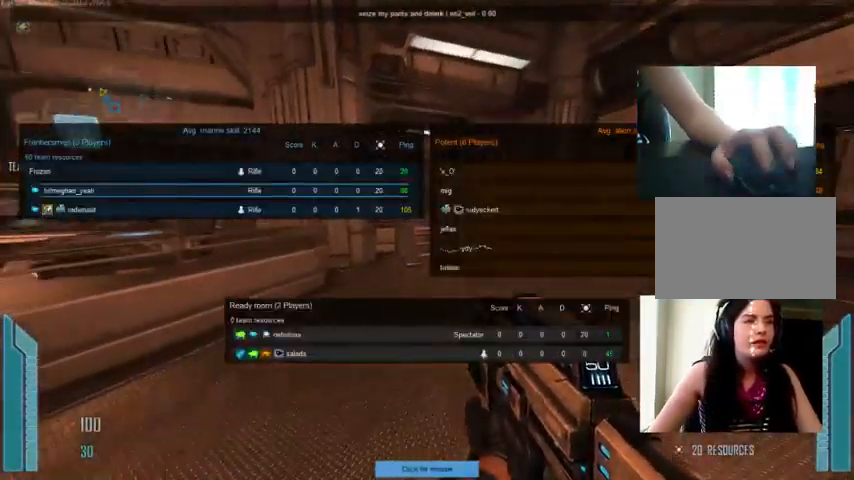
{"keys": ["w"], "mouse": [], "events": [[100, "tab", "up"]]}
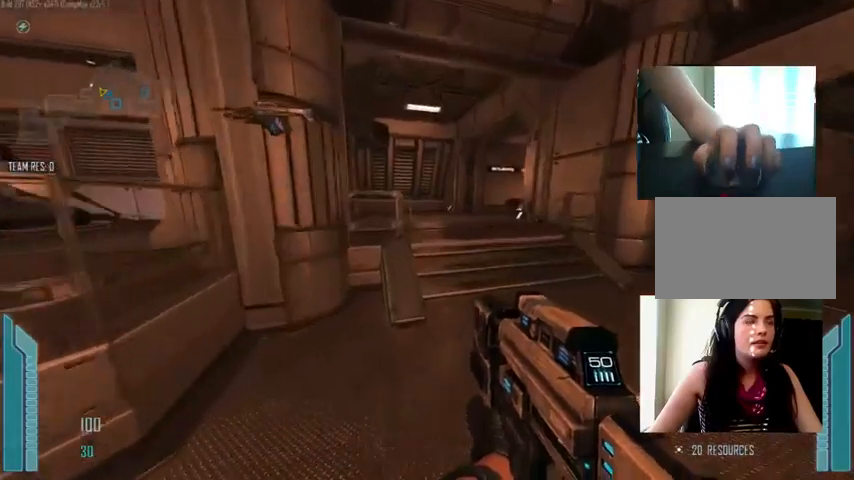
{"keys": ["w"], "mouse": [], "events": []}
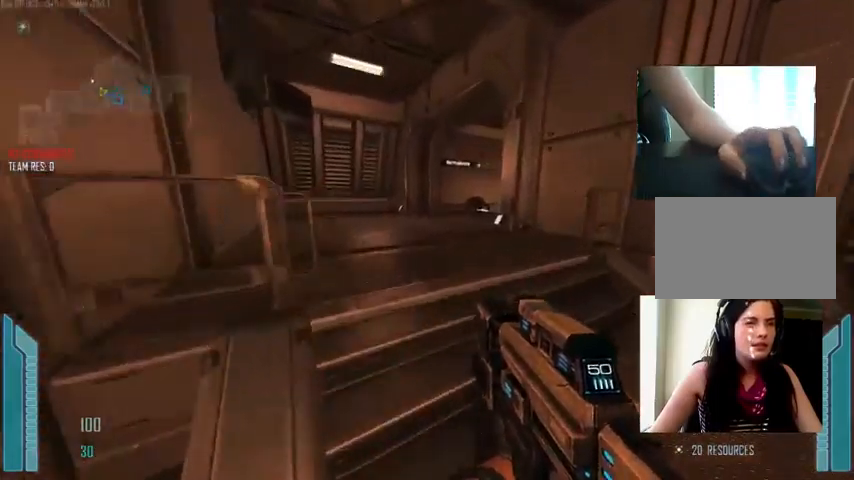
{"keys": ["w"], "mouse": [], "events": [[67, "space", "down"], [300, "space", "up"]]}
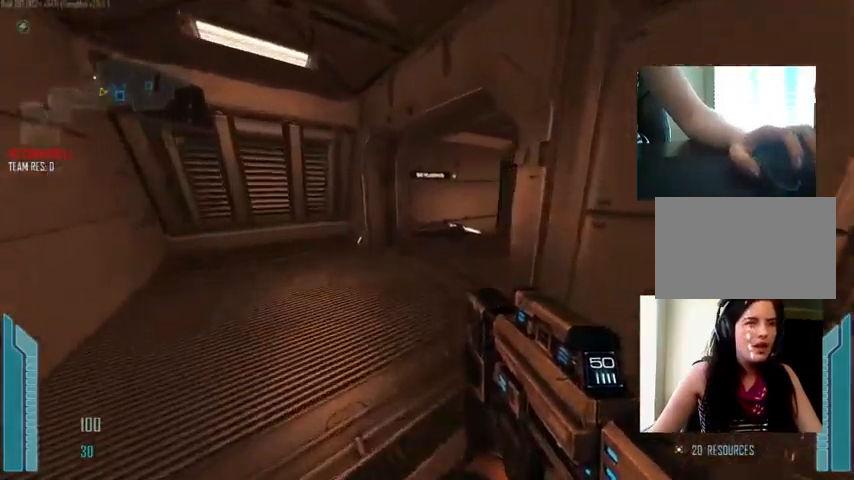
{"keys": ["w"], "mouse": [], "events": []}